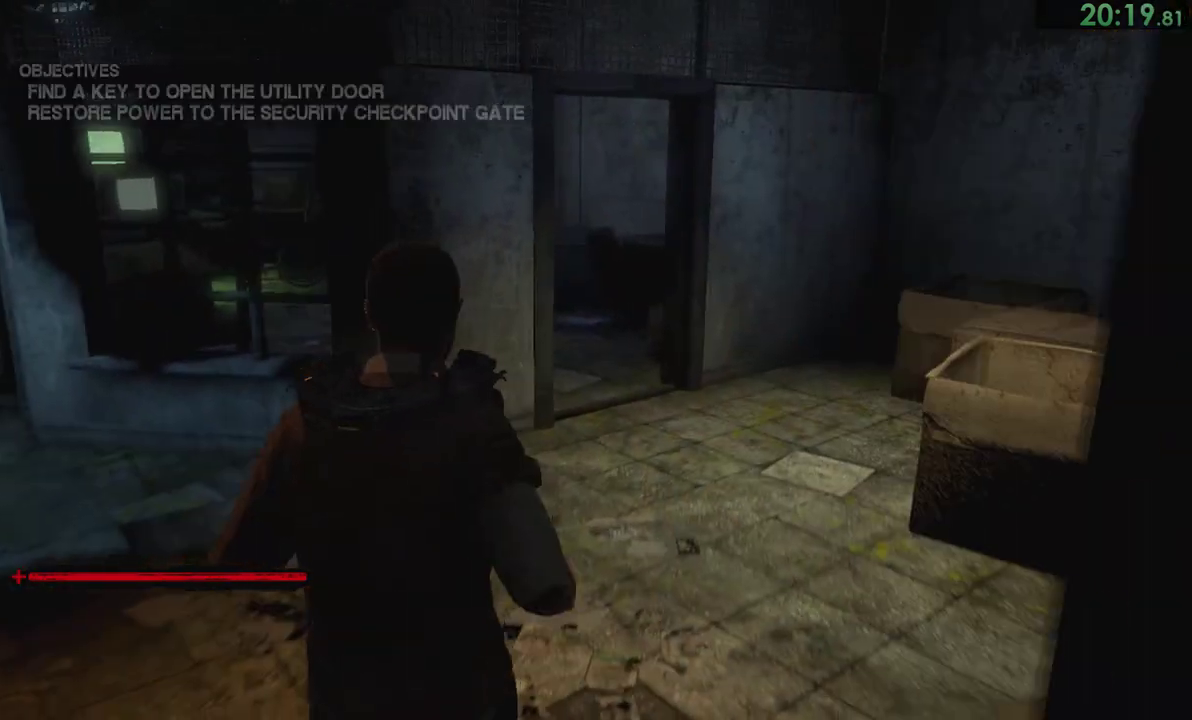
Gameplay with a controller (PlayStation layout); each line is a JSON object with the inputs held at the frame after it. "events" lists button and stick changes between this image and that frame as [ms after this image, input, new state], when the widget could be followed in between. Not read: L1 left_stick.
{"buttons": [], "right_stick": "center"}
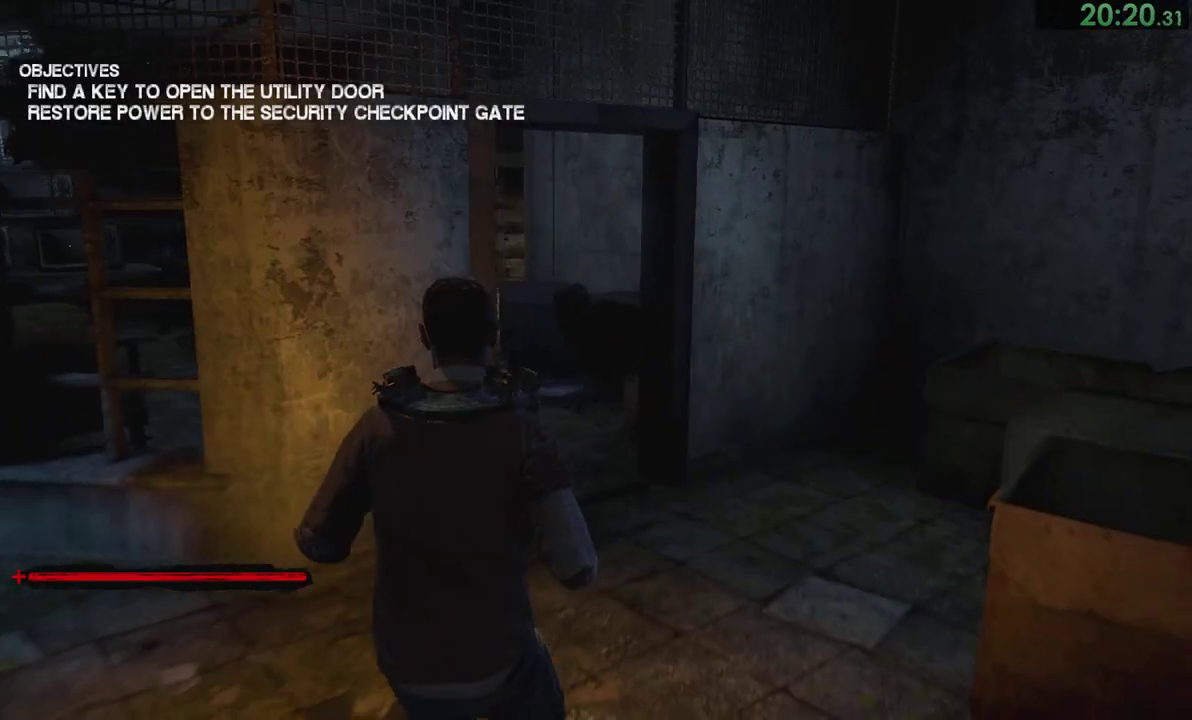
{"buttons": [], "right_stick": "center"}
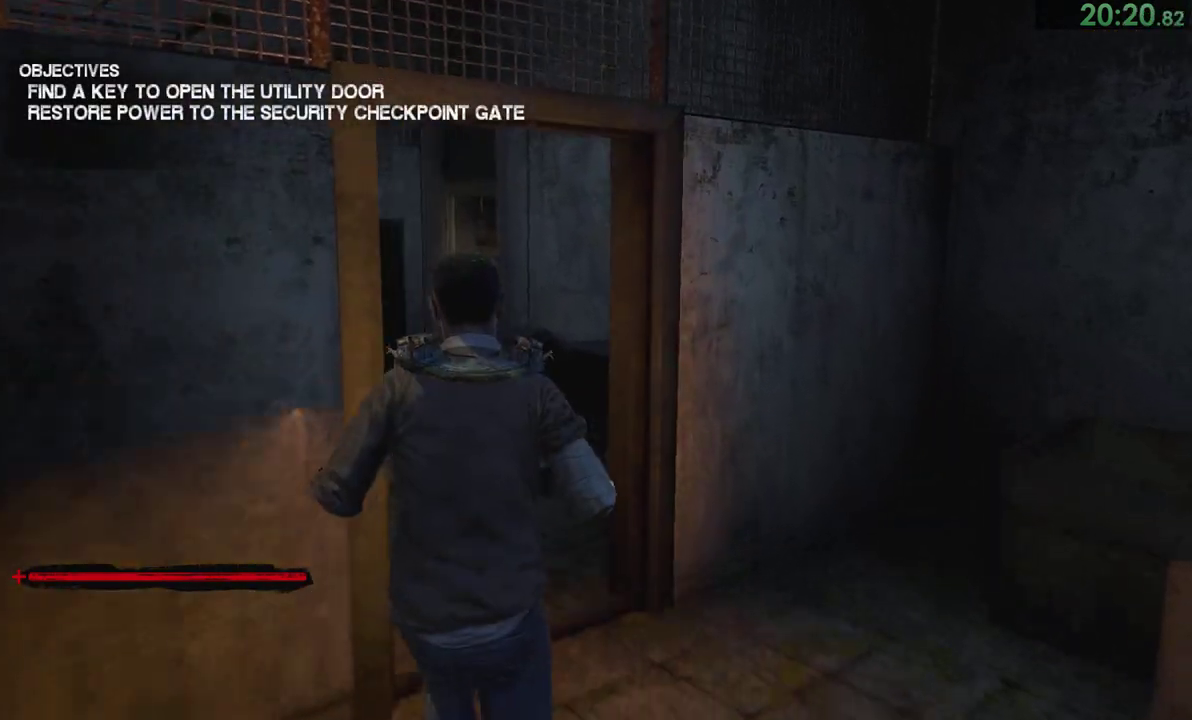
{"buttons": [], "right_stick": "left", "events": [[83, "right_stick", "left"]]}
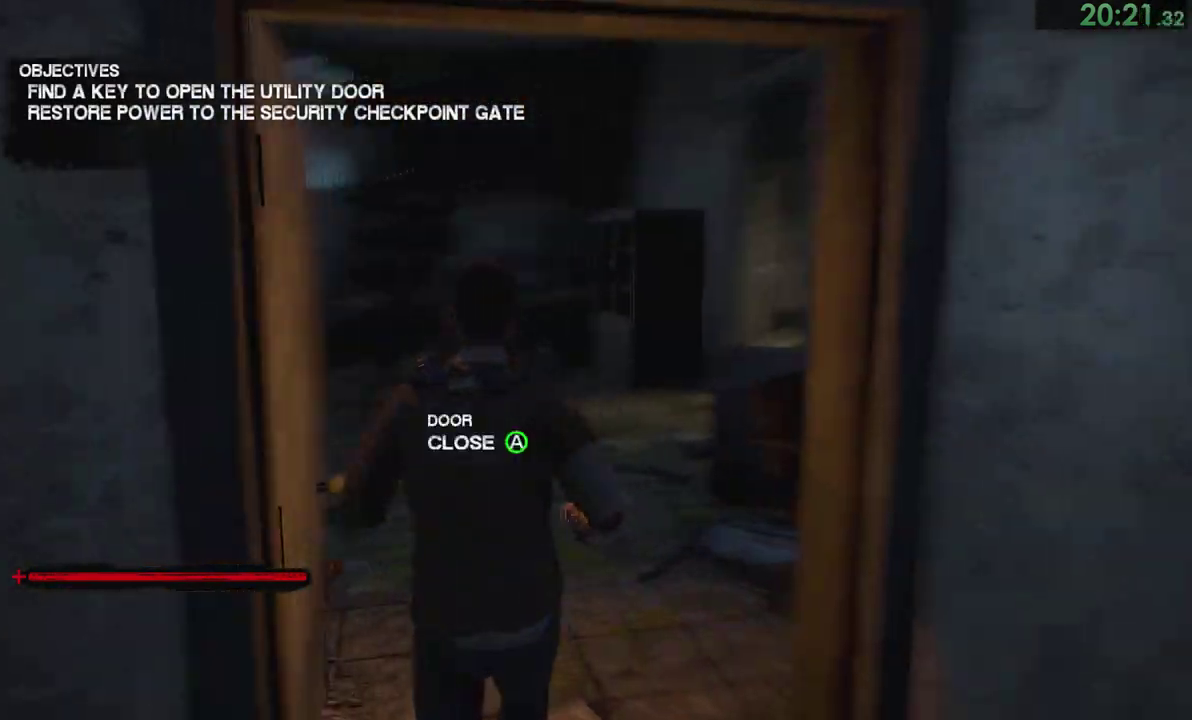
{"buttons": [], "right_stick": "center", "events": [[17, "right_stick", "center"], [117, "right_stick", "left"], [183, "right_stick", "center"], [350, "right_stick", "left"], [500, "right_stick", "center"]]}
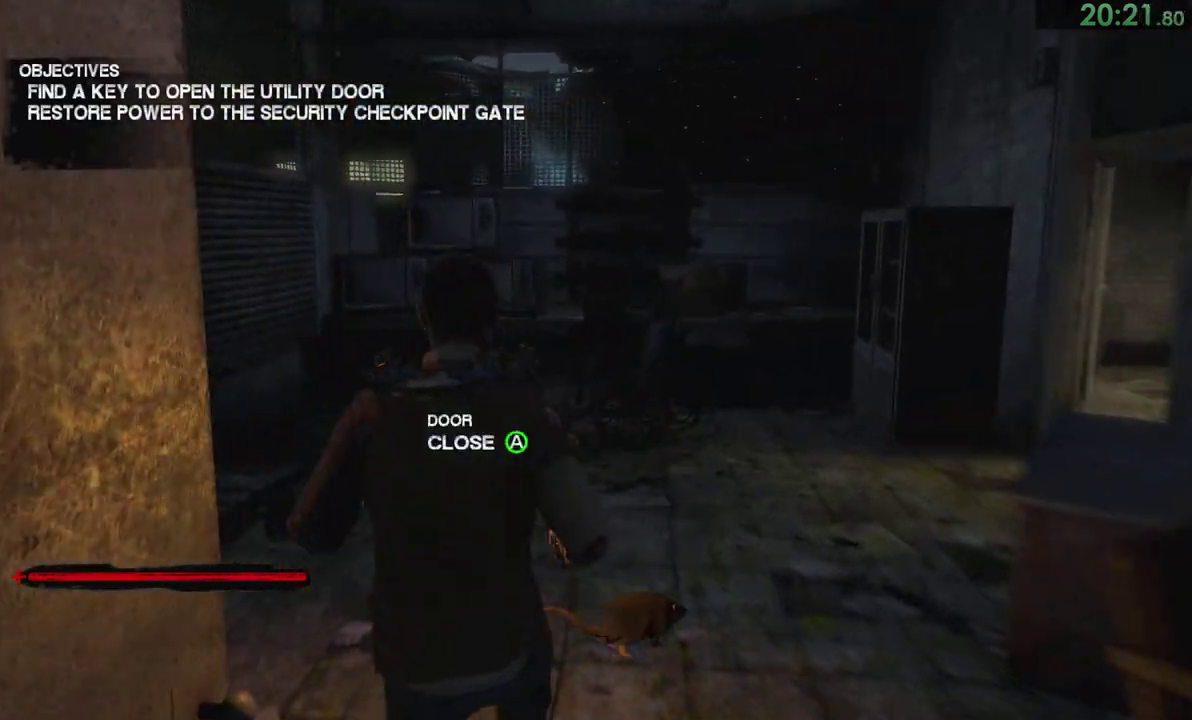
{"buttons": [], "right_stick": "center", "events": [[150, "right_stick", "down-left"], [367, "right_stick", "center"]]}
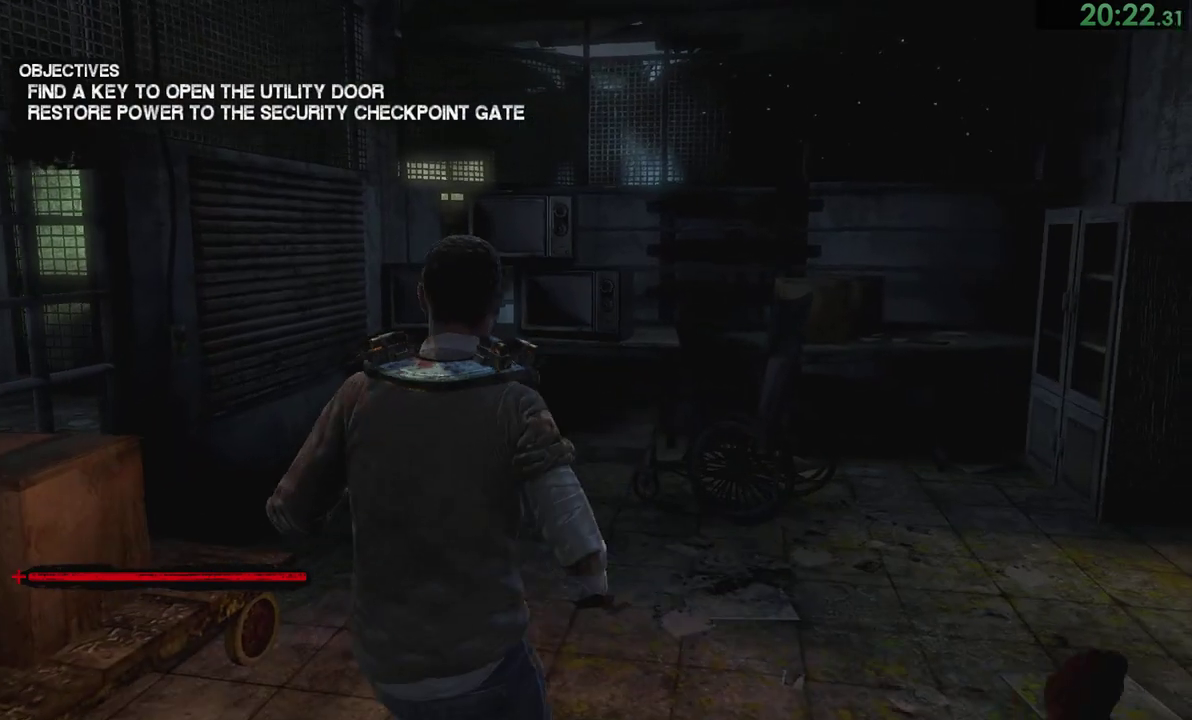
{"buttons": [], "right_stick": "center", "events": [[67, "right_stick", "down"], [167, "right_stick", "center"]]}
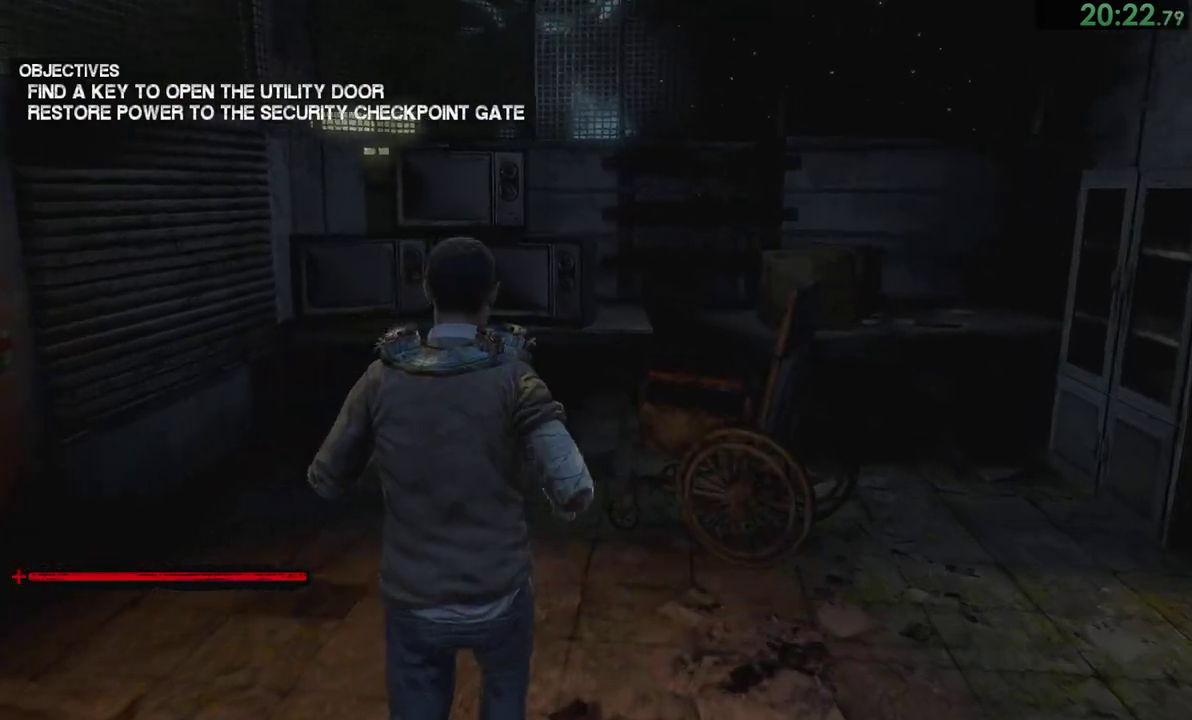
{"buttons": [], "right_stick": "center"}
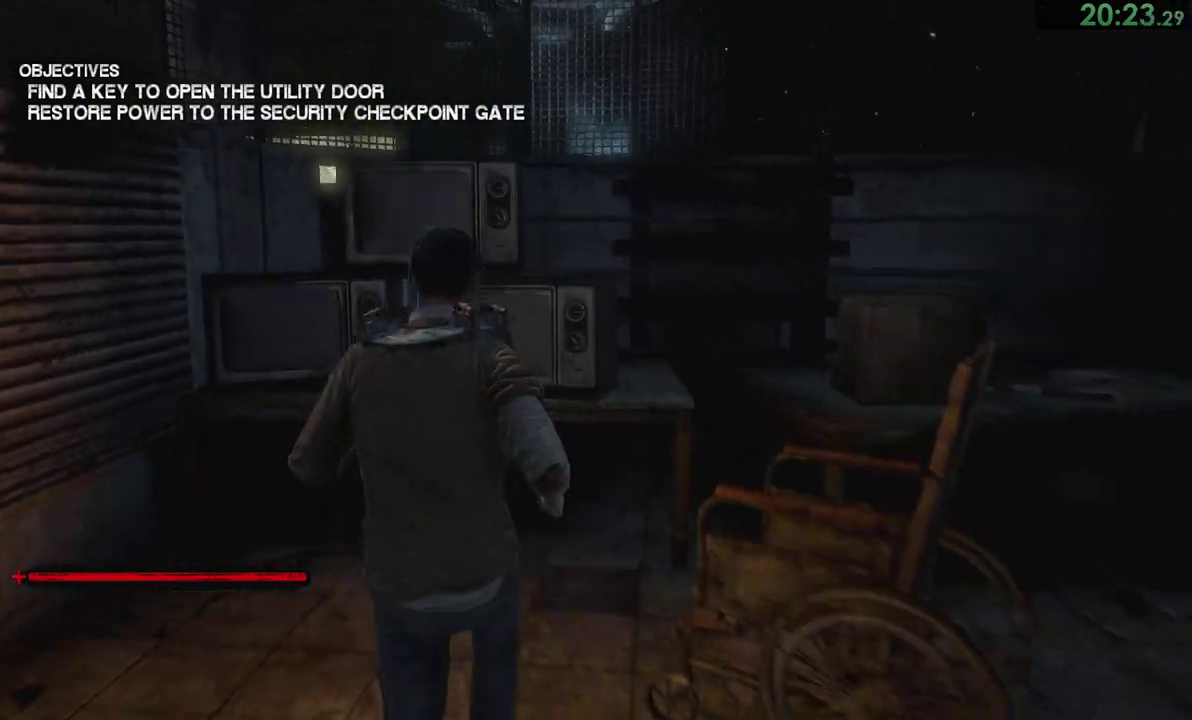
{"buttons": [], "right_stick": "center"}
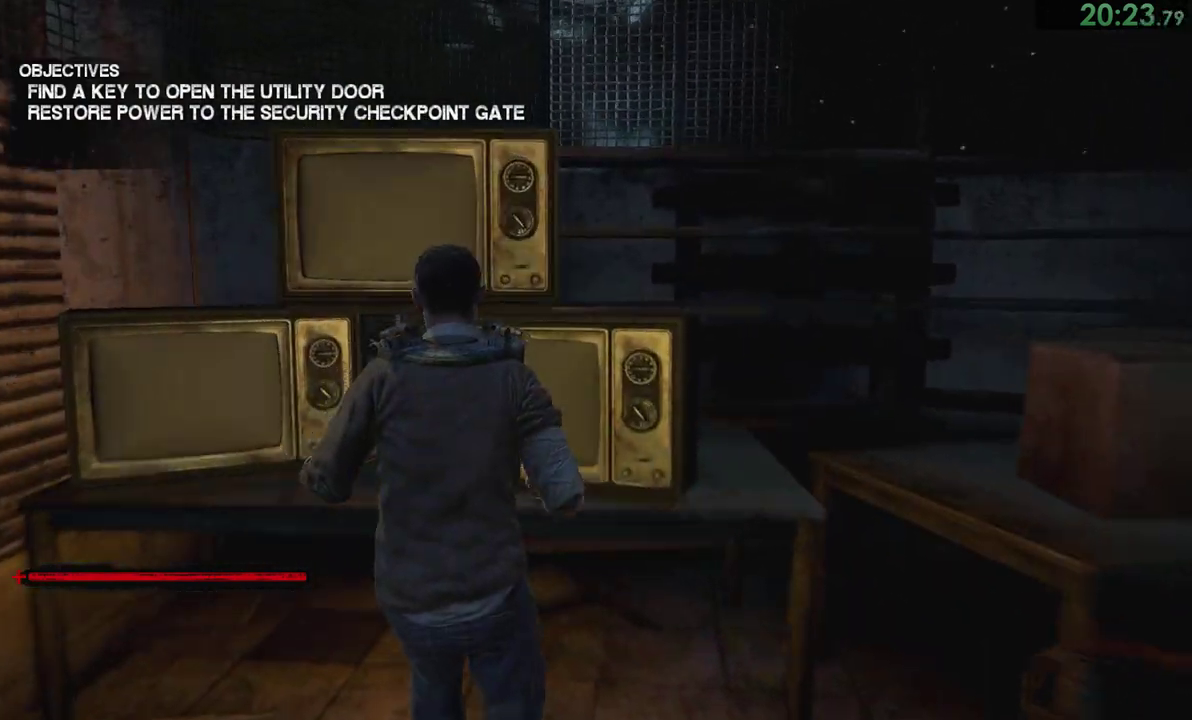
{"buttons": [], "right_stick": "center"}
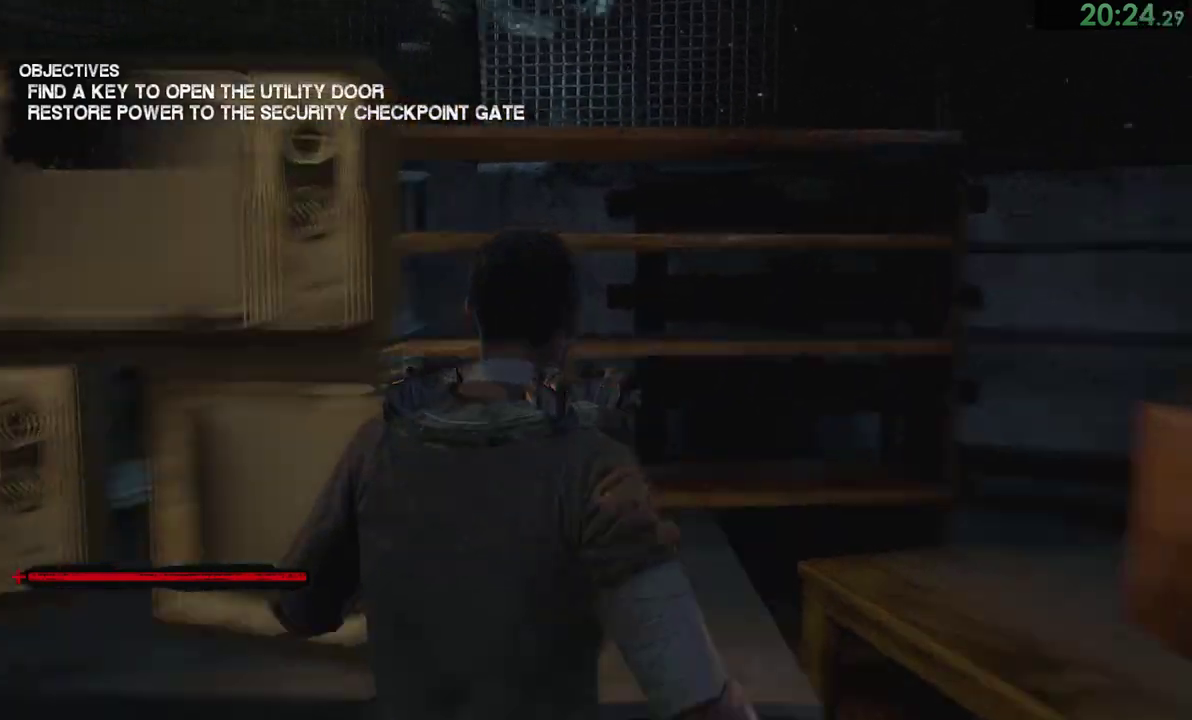
{"buttons": [], "right_stick": "center"}
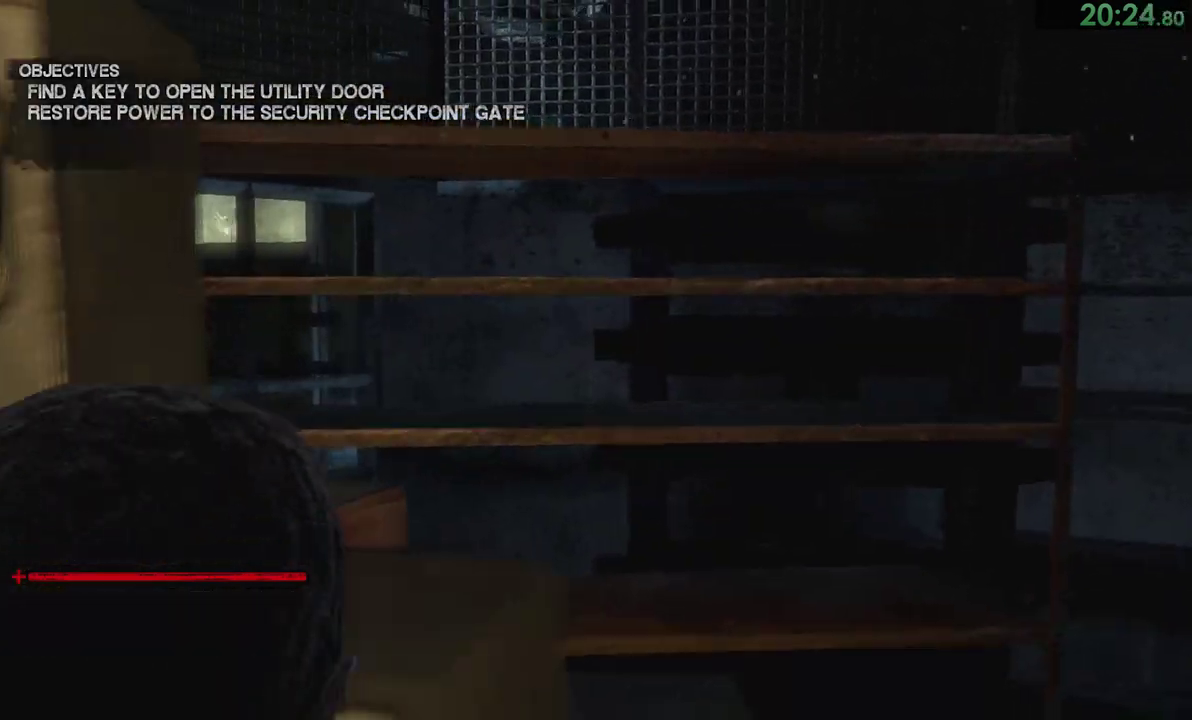
{"buttons": [], "right_stick": "center", "events": [[317, "right_stick", "down"], [400, "right_stick", "center"]]}
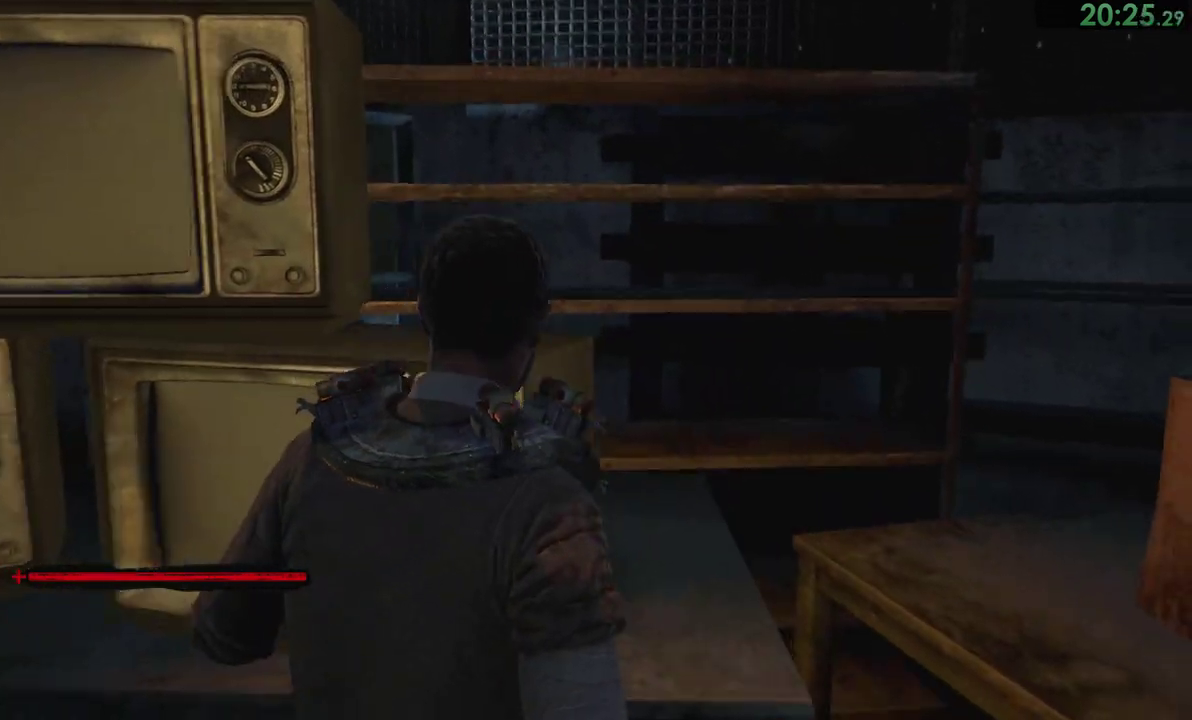
{"buttons": [], "right_stick": "center", "events": [[167, "right_stick", "down"], [333, "right_stick", "center"]]}
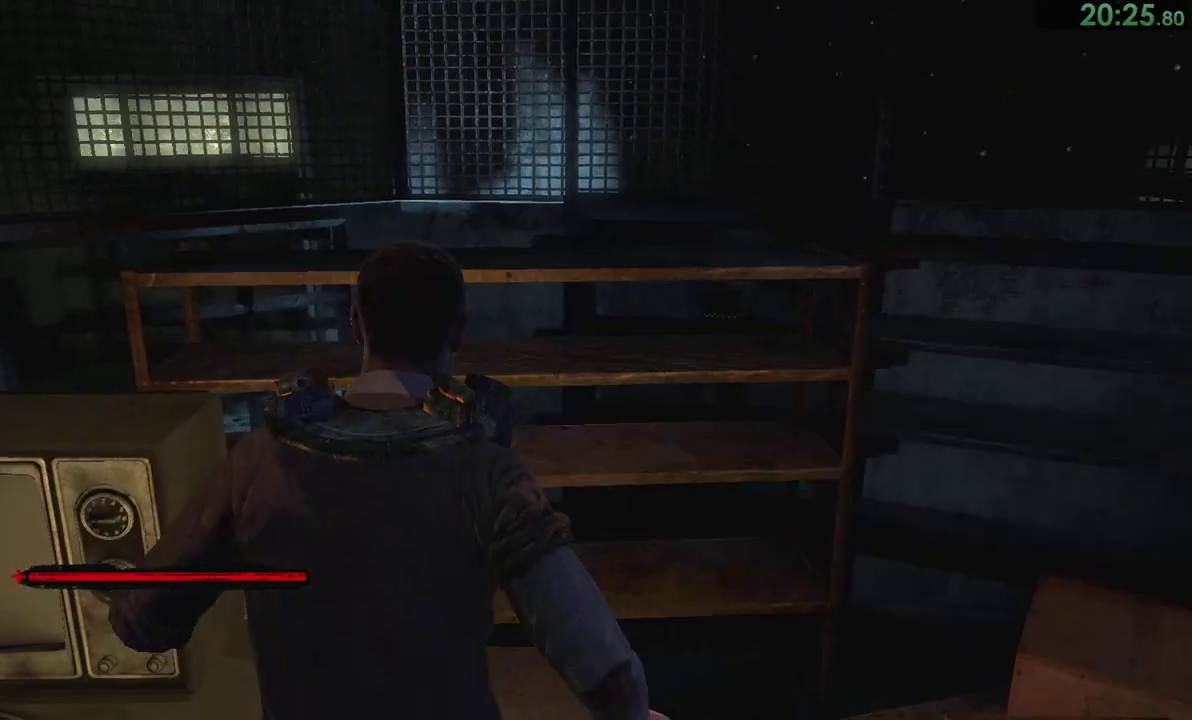
{"buttons": [], "right_stick": "down", "events": [[100, "right_stick", "down"]]}